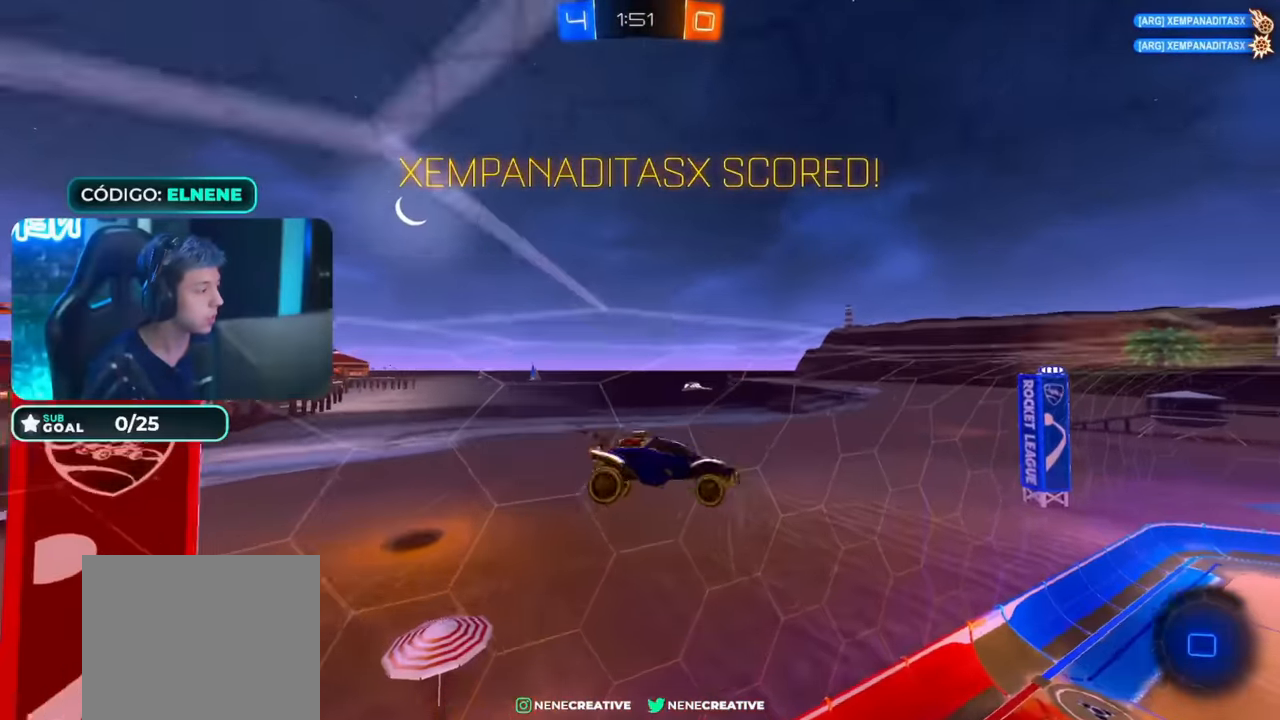
Gameplay with a controller (PlayStation layout); each line is a JSON object with the inputs held at the frame after it (dt_ms = milliseconds from this image to that frame). "events" lists button and stick changes between this image and that frame as [ms after this image, input, new state], when the widget could be followed in between.
{"dt_ms": 500, "buttons": ["L2", "R2"], "left_stick": "down-left", "right_stick": "center", "events": [[16, "left_stick", "down"], [133, "SQUARE", "down"], [216, "left_stick", "down-left"], [283, "L2", "down"], [433, "SQUARE", "up"]]}
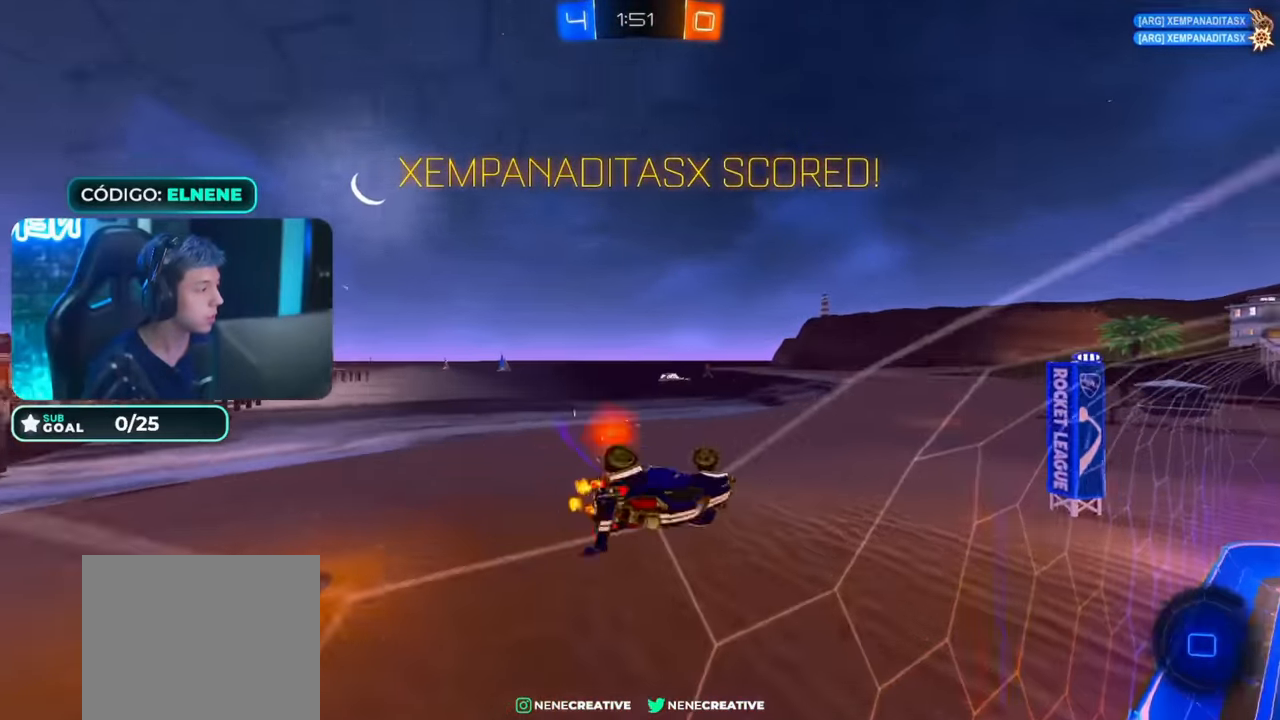
{"dt_ms": 500, "buttons": [], "left_stick": "center", "right_stick": "center", "events": [[33, "L2", "up"], [83, "left_stick", "center"], [233, "R2", "up"]]}
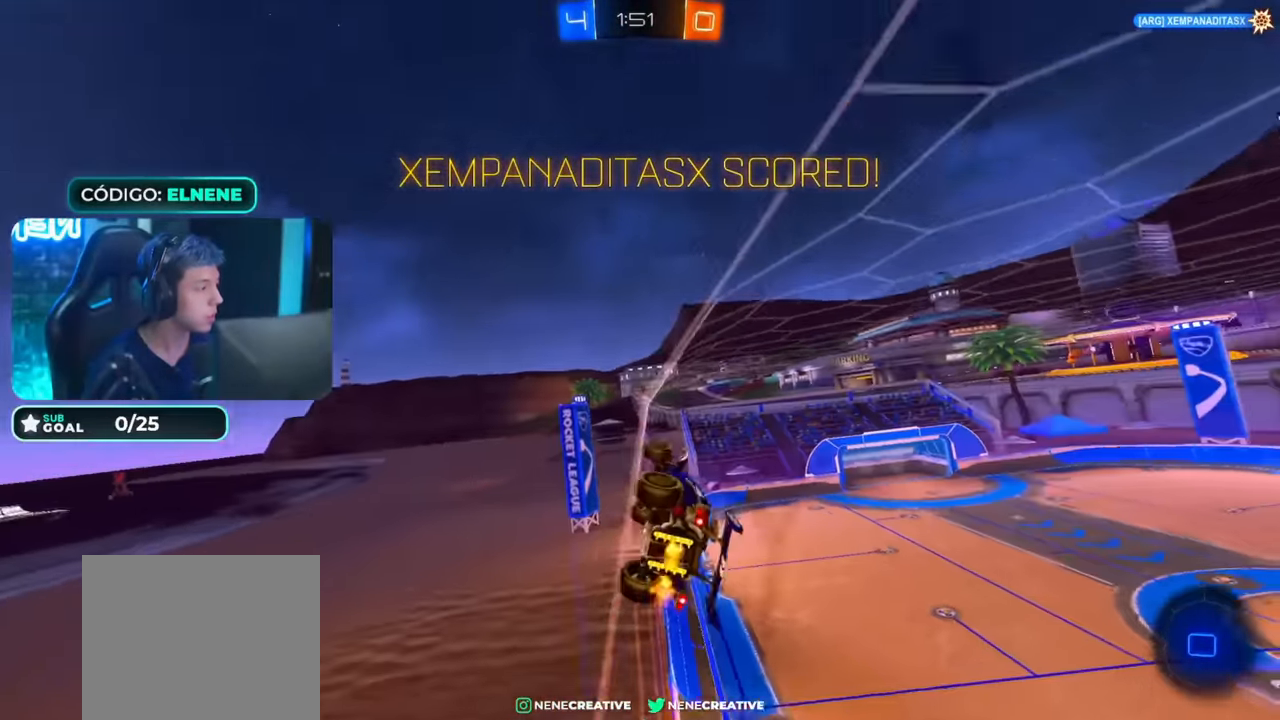
{"dt_ms": 500, "buttons": ["TRIANGLE", "R2"], "left_stick": "down-right", "right_stick": "center", "events": [[383, "R2", "down"], [383, "left_stick", "up-right"], [483, "TRIANGLE", "down"], [483, "left_stick", "down-right"]]}
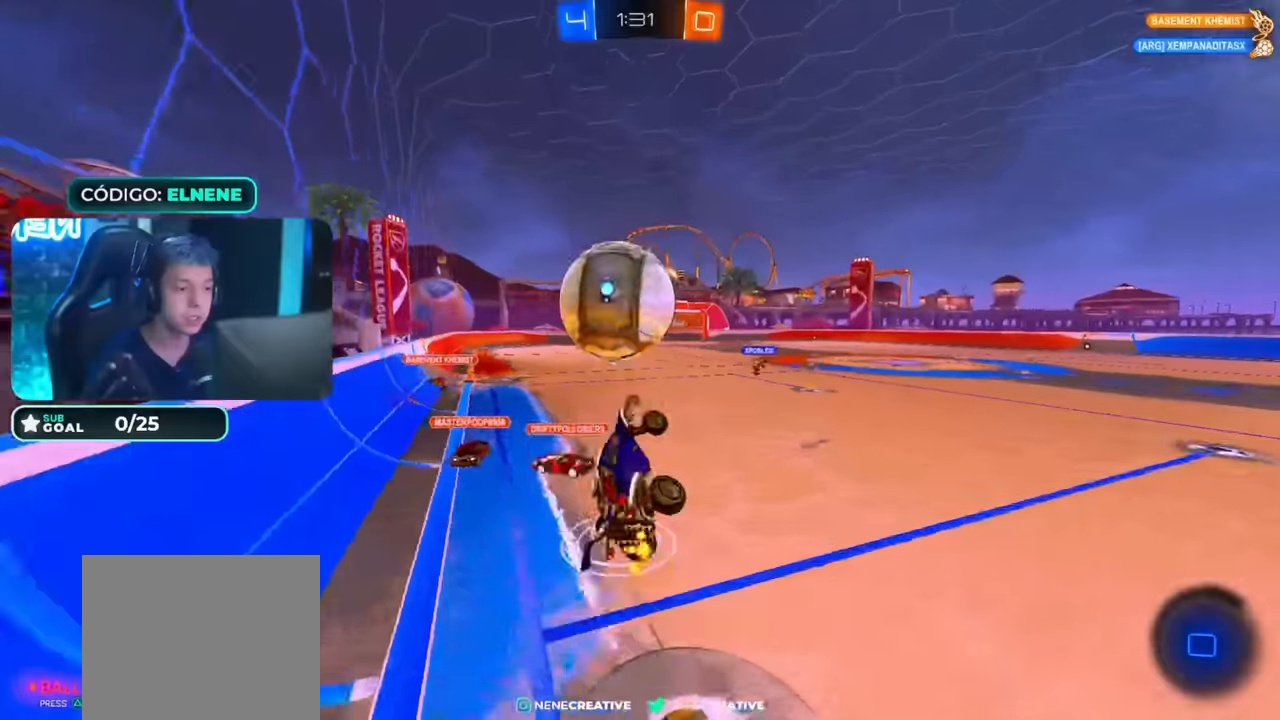
{"dt_ms": 500, "buttons": ["R2"], "left_stick": "center", "right_stick": "center", "events": [[83, "TRIANGLE", "up"], [133, "left_stick", "down-left"], [183, "L2", "down"], [283, "SQUARE", "down"], [333, "L2", "up"], [333, "SQUARE", "up"], [333, "left_stick", "center"], [416, "SQUARE", "down"], [483, "SQUARE", "up"]]}
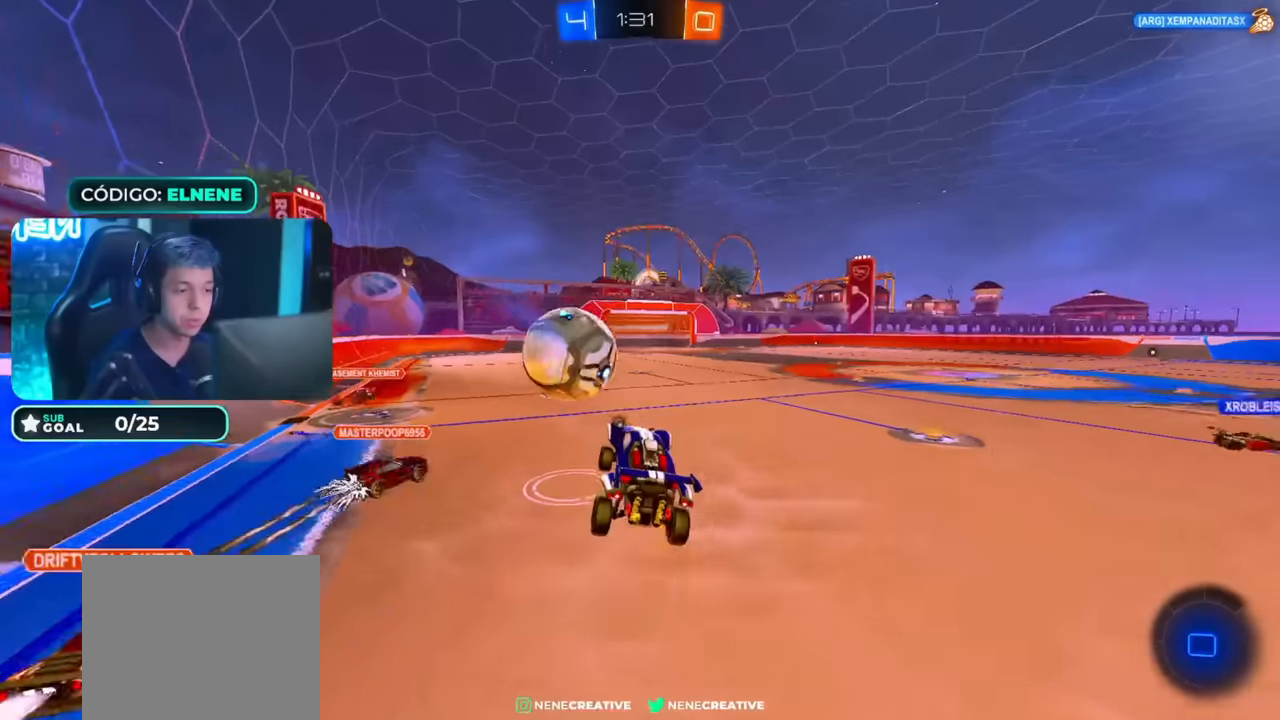
{"dt_ms": 500, "buttons": ["CIRCLE", "R2"], "left_stick": "center", "right_stick": "center", "events": [[183, "L2", "down"], [266, "L2", "up"], [283, "CIRCLE", "down"], [383, "left_stick", "up-right"], [466, "left_stick", "center"]]}
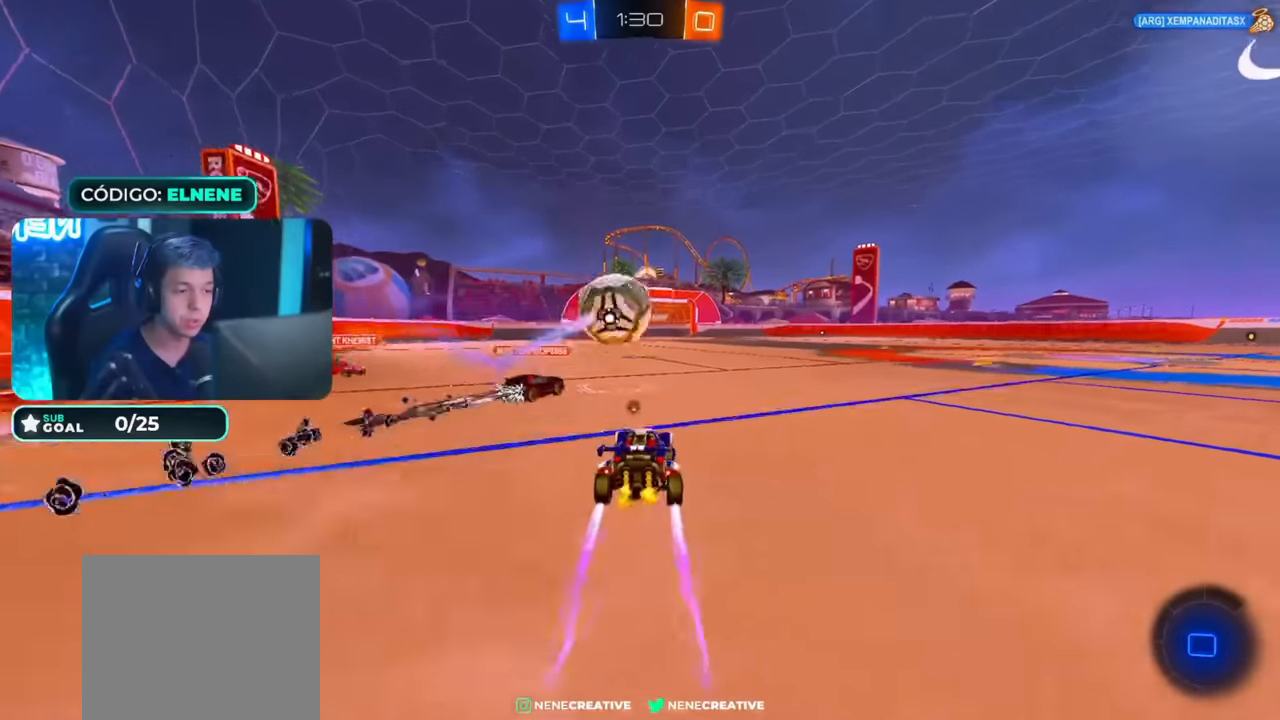
{"dt_ms": 500, "buttons": ["CROSS", "CIRCLE", "L2", "R2"], "left_stick": "up-right", "right_stick": "center", "events": [[133, "left_stick", "right"], [316, "CROSS", "down"], [316, "left_stick", "center"], [383, "L2", "down"], [383, "left_stick", "up-right"], [433, "CROSS", "up"], [466, "CROSS", "down"]]}
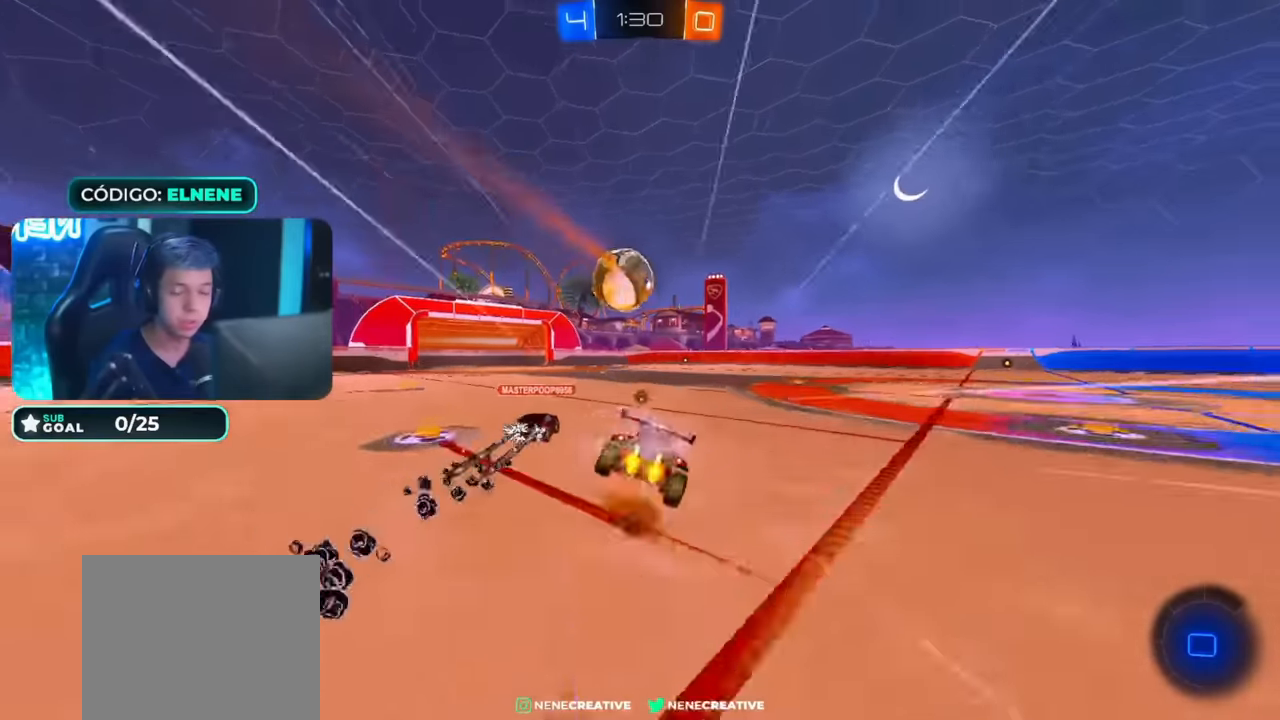
{"dt_ms": 500, "buttons": ["R2"], "left_stick": "center", "right_stick": "center", "events": [[66, "L2", "up"], [83, "left_stick", "center"], [116, "CIRCLE", "up"], [116, "CROSS", "up"]]}
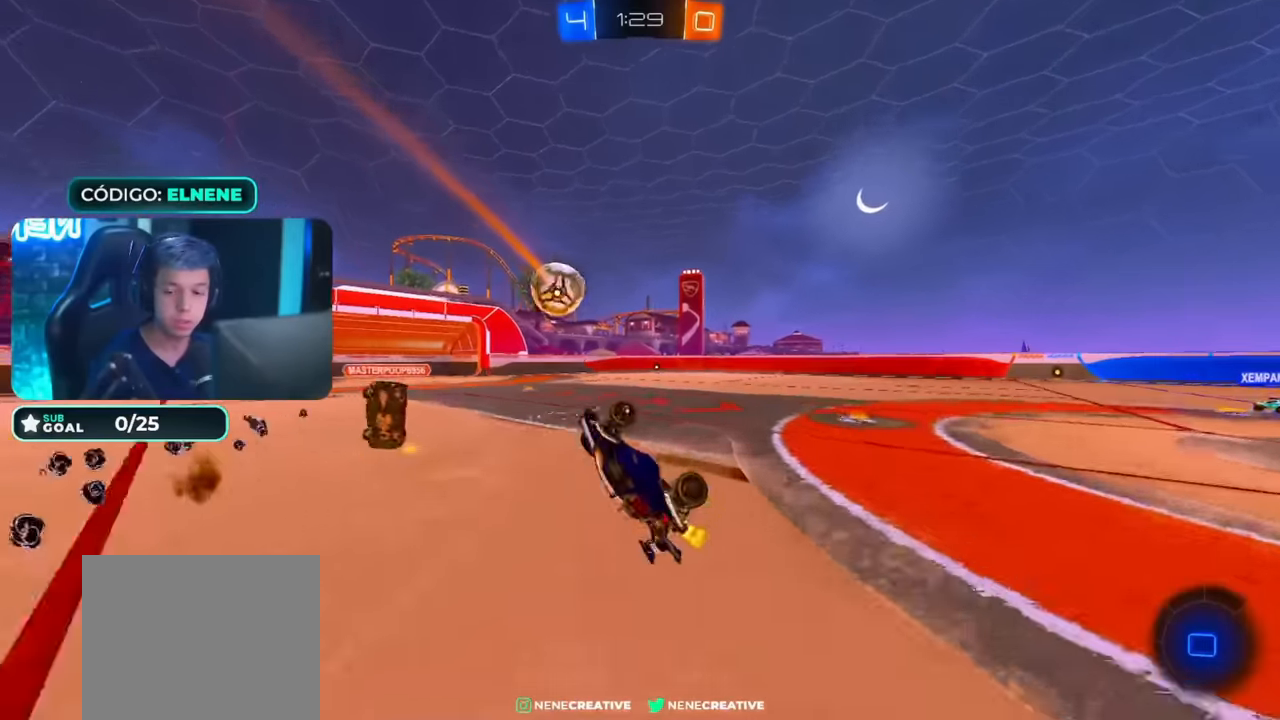
{"dt_ms": 500, "buttons": ["R2"], "left_stick": "center", "right_stick": "center", "events": []}
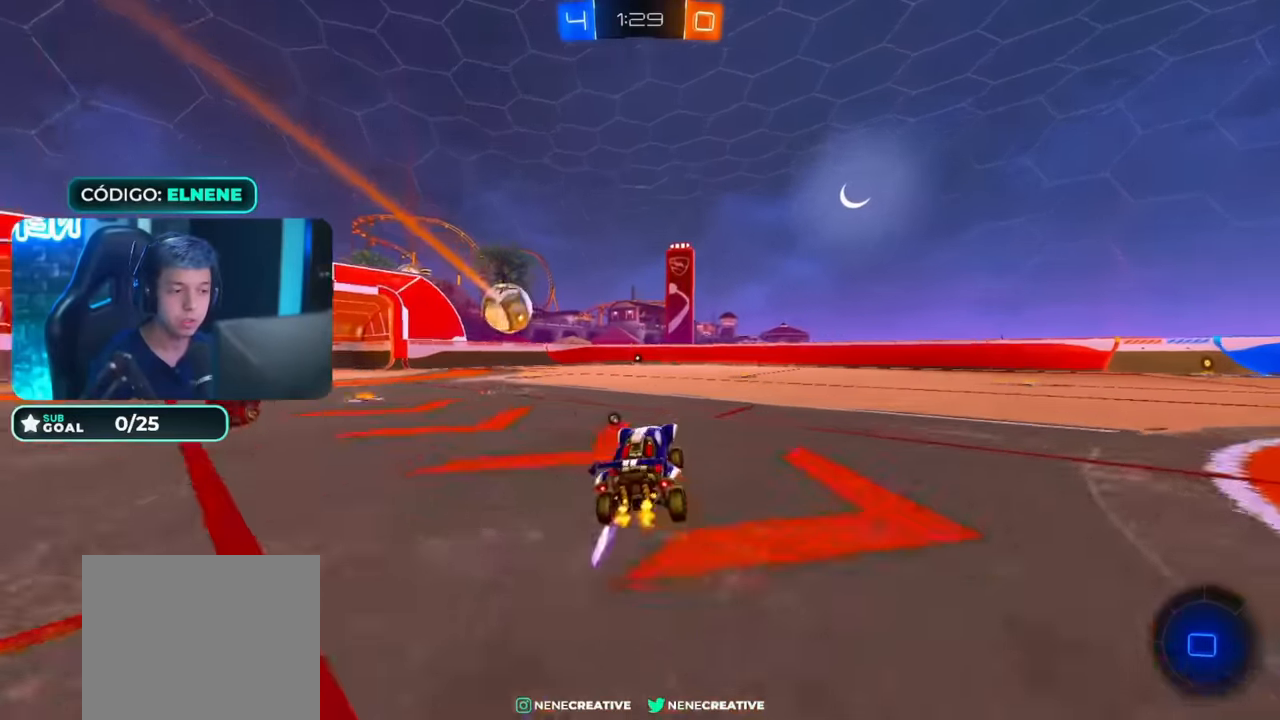
{"dt_ms": 500, "buttons": ["R2"], "left_stick": "center", "right_stick": "center", "events": [[33, "left_stick", "left"], [83, "left_stick", "down-left"], [183, "left_stick", "center"], [216, "CROSS", "down"], [266, "left_stick", "up"], [283, "CROSS", "up"], [333, "CROSS", "down"], [383, "TRIANGLE", "down"], [433, "CROSS", "up"], [466, "left_stick", "center"], [483, "TRIANGLE", "up"]]}
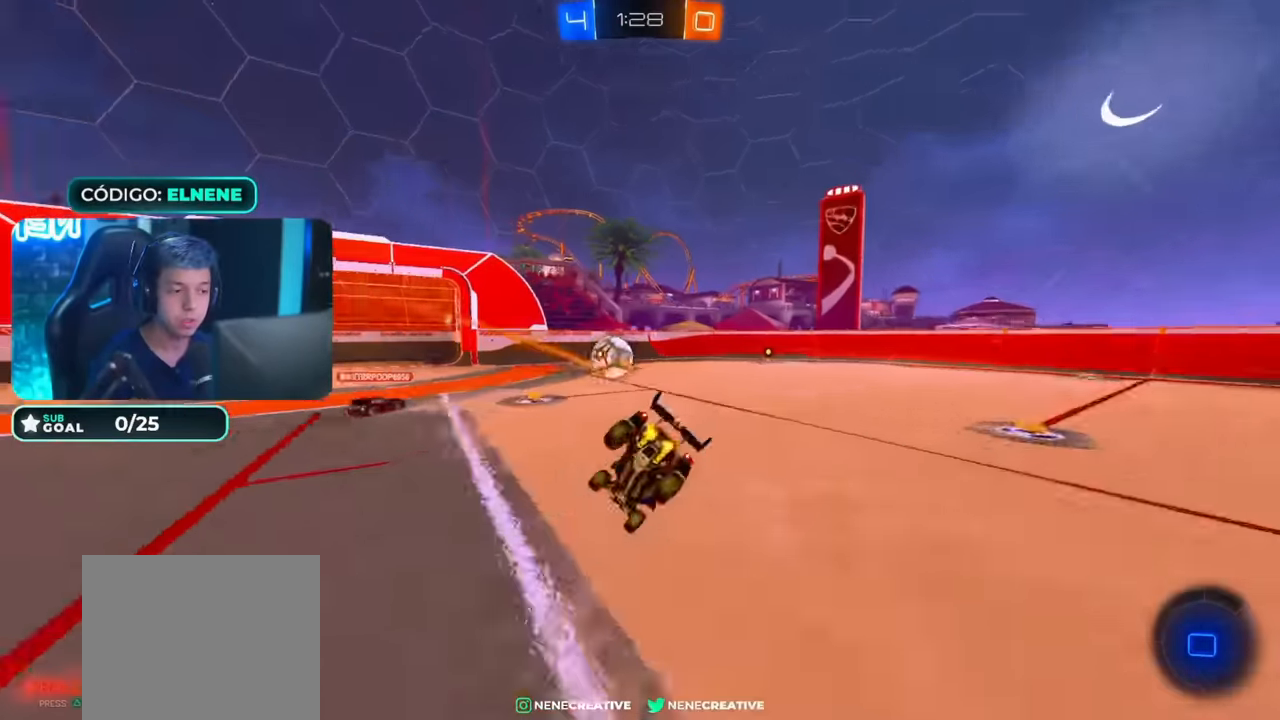
{"dt_ms": 500, "buttons": [], "left_stick": "center", "right_stick": "center", "events": [[333, "R2", "up"]]}
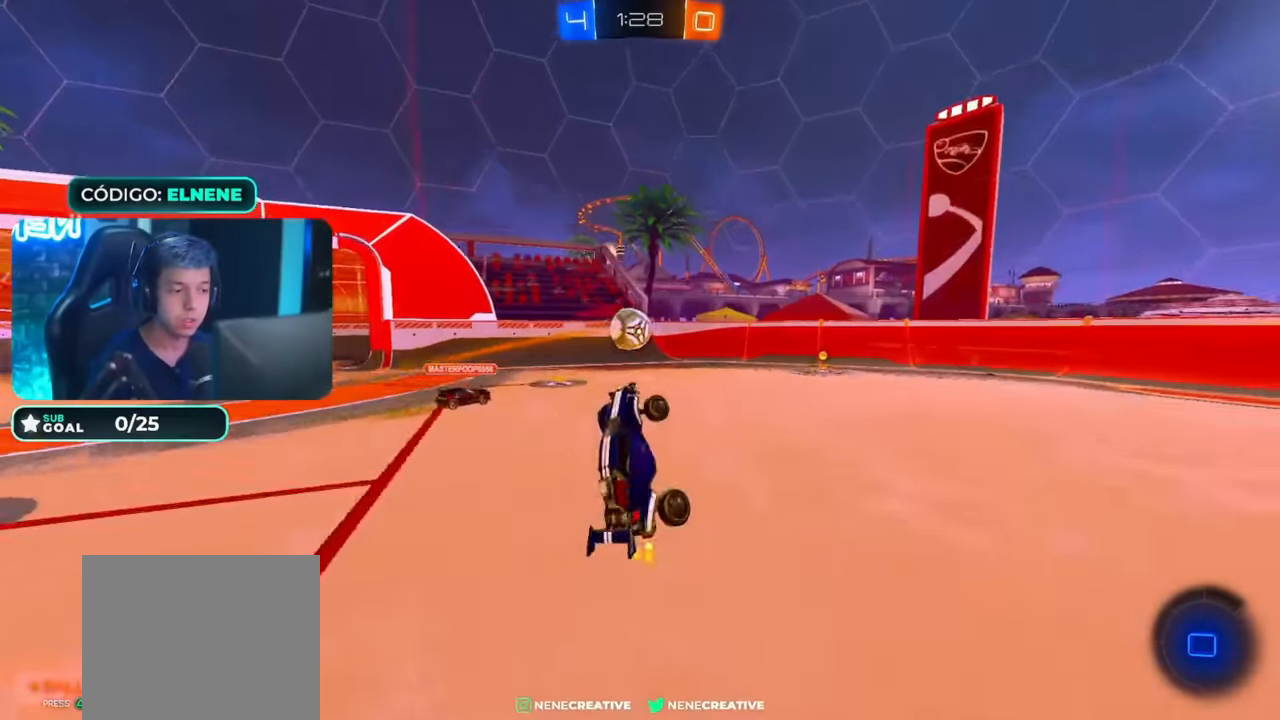
{"dt_ms": 500, "buttons": [], "left_stick": "center", "right_stick": "center", "events": []}
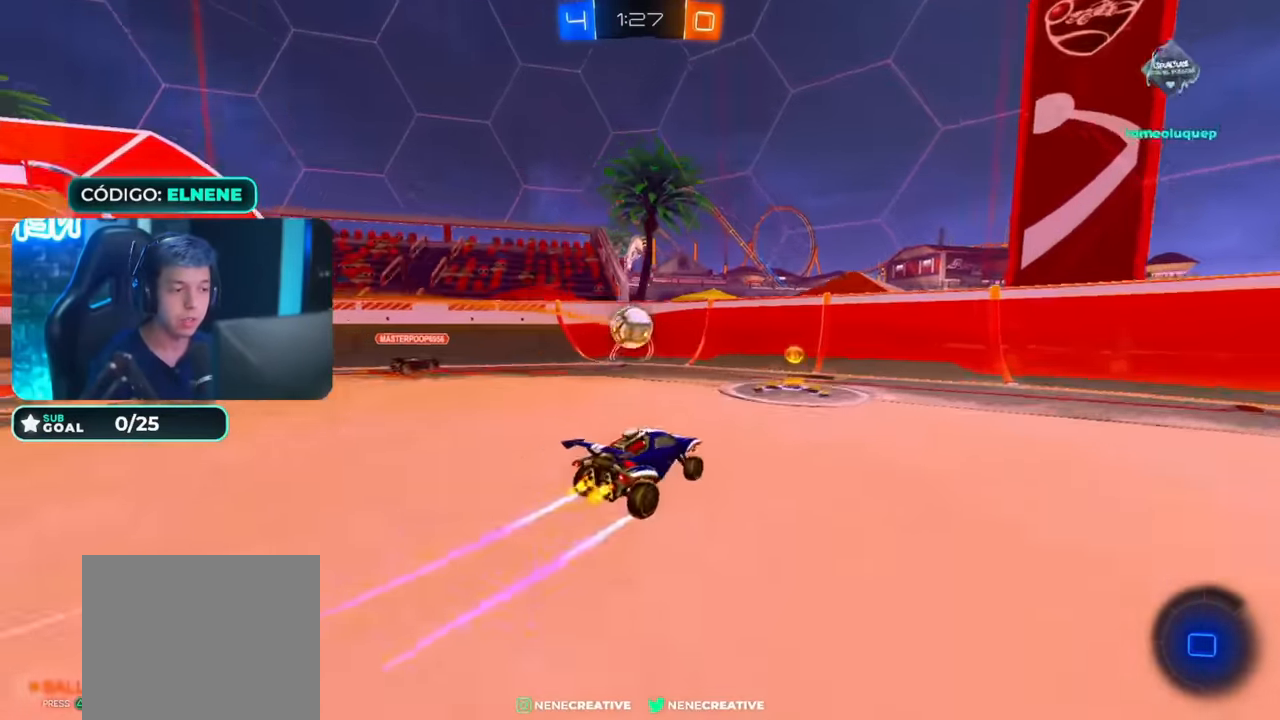
{"dt_ms": 1000, "buttons": ["CIRCLE", "L2", "R2"], "left_stick": "down", "right_stick": "center", "events": [[83, "R2", "down"], [83, "left_stick", "right"], [133, "SQUARE", "down"], [216, "SQUARE", "up"], [216, "left_stick", "center"], [300, "R2", "up"], [400, "left_stick", "left"], [616, "left_stick", "down-left"], [633, "L2", "down"], [733, "left_stick", "down"], [766, "CROSS", "down"], [933, "CROSS", "up"], [983, "CIRCLE", "down"], [983, "R2", "down"]]}
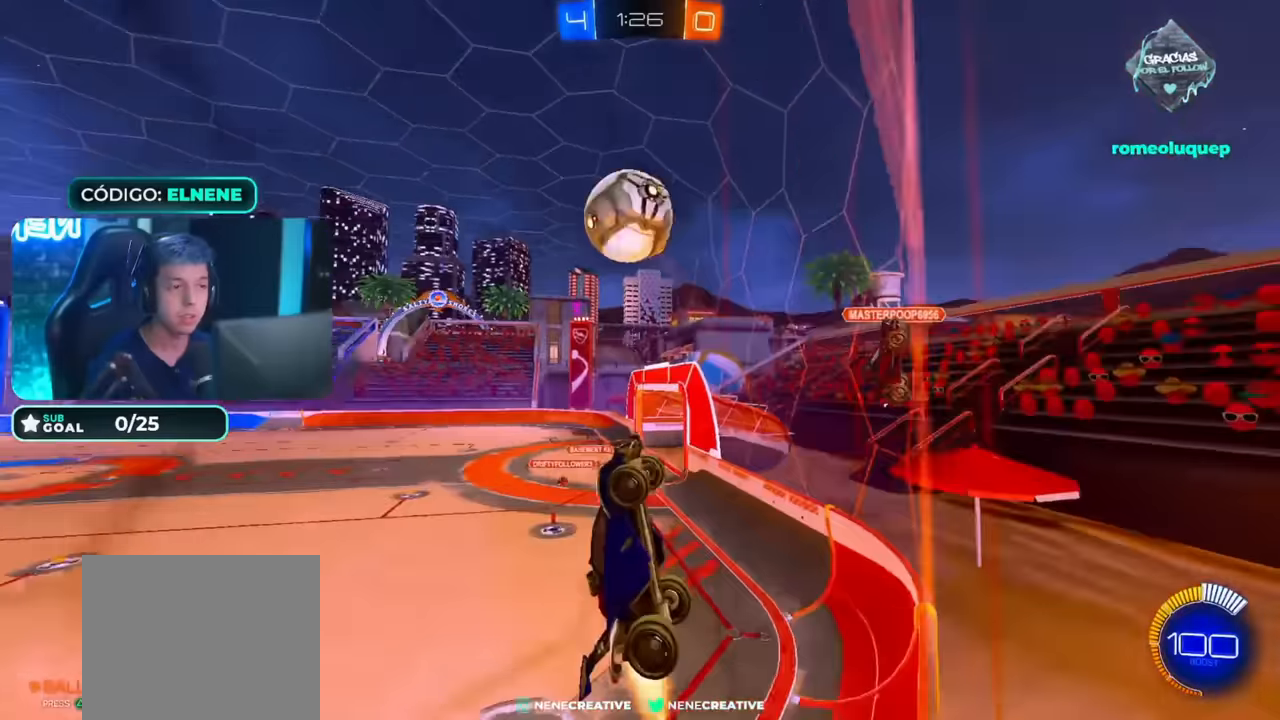
{"dt_ms": 500, "buttons": ["R2"], "left_stick": "up-right", "right_stick": "center", "events": [[133, "left_stick", "up"], [183, "left_stick", "up-right"], [283, "CIRCLE", "up"], [433, "L2", "up"]]}
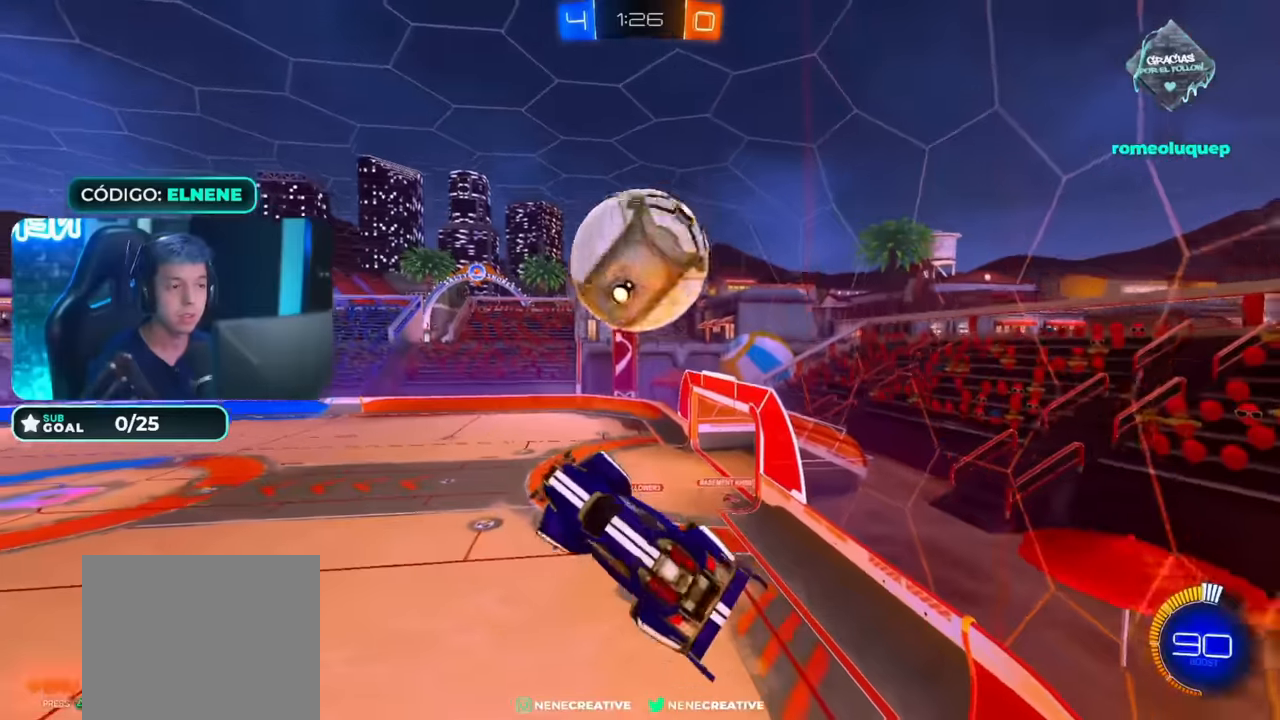
{"dt_ms": 500, "buttons": ["R2"], "left_stick": "down-right", "right_stick": "center", "events": [[33, "left_stick", "right"], [183, "CROSS", "down"], [233, "left_stick", "down-right"], [266, "CROSS", "up"], [333, "CIRCLE", "down"], [433, "CIRCLE", "up"]]}
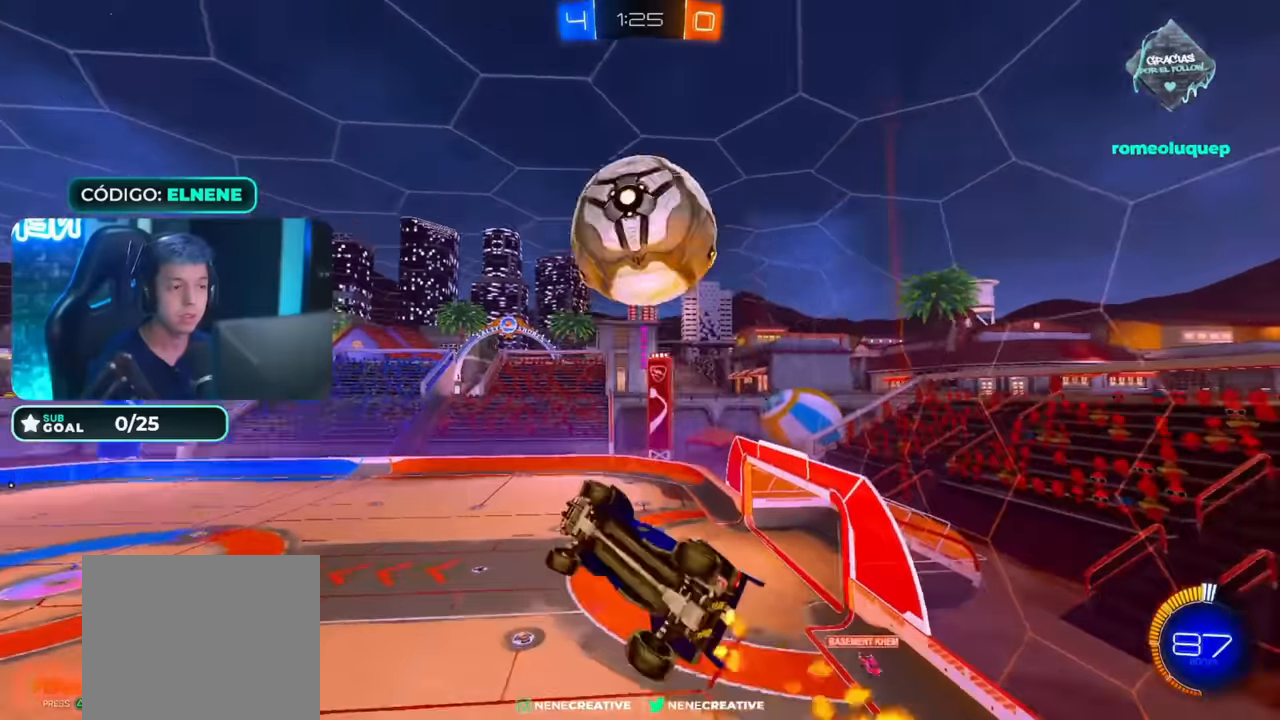
{"dt_ms": 500, "buttons": ["R2"], "left_stick": "right", "right_stick": "center", "events": [[33, "left_stick", "right"], [116, "TRIANGLE", "down"], [133, "L2", "down"], [183, "L2", "up"], [233, "TRIANGLE", "up"]]}
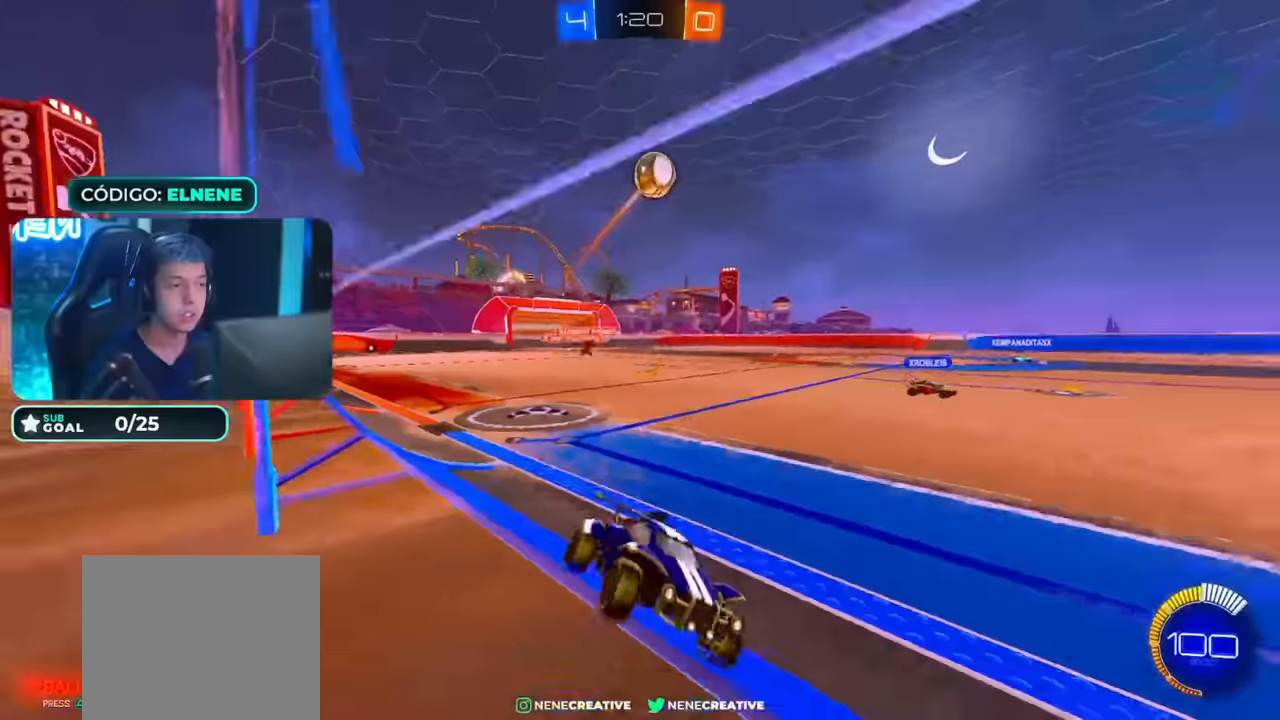
{"dt_ms": 500, "buttons": ["R2"], "left_stick": "left", "right_stick": "center", "events": [[16, "R2", "up"], [33, "L2", "down"], [33, "left_stick", "left"], [183, "L2", "up"], [266, "R2", "down"], [333, "TRIANGLE", "down"], [383, "TRIANGLE", "up"]]}
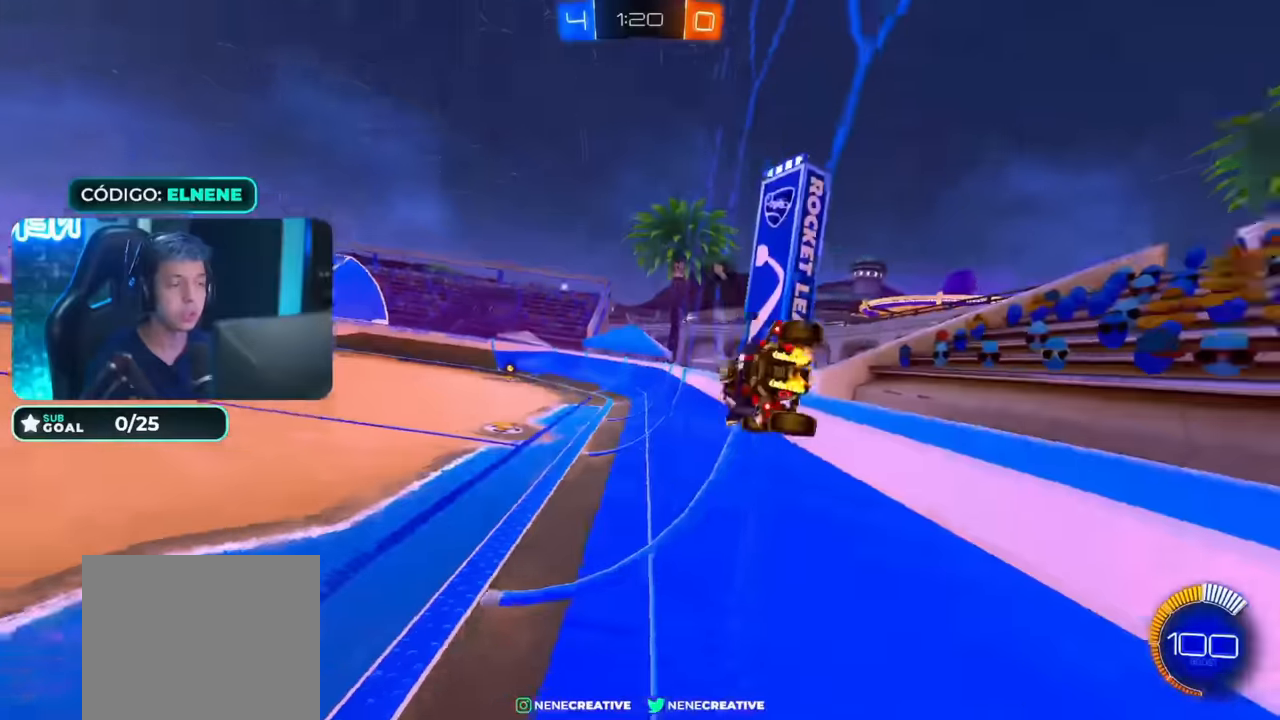
{"dt_ms": 500, "buttons": ["CIRCLE", "R2"], "left_stick": "down-left", "right_stick": "center", "events": [[66, "SQUARE", "down"], [133, "SQUARE", "up"], [333, "CIRCLE", "down"], [333, "left_stick", "center"], [433, "left_stick", "down-left"]]}
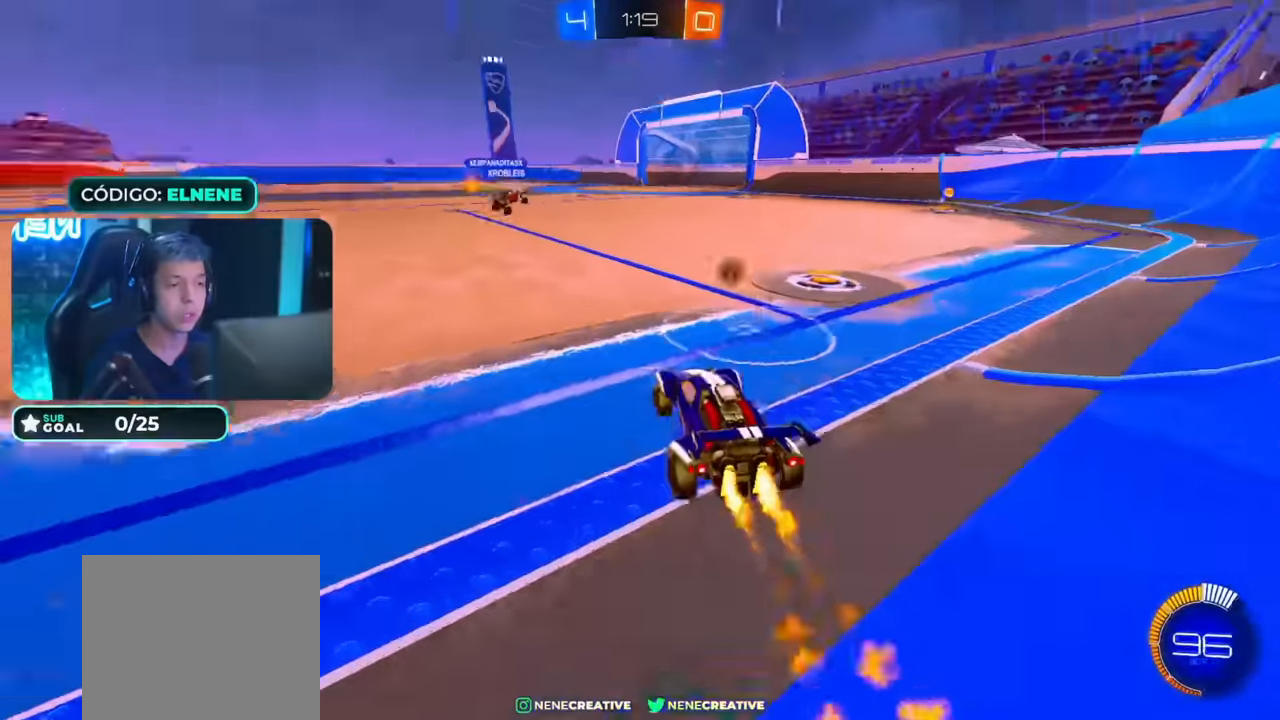
{"dt_ms": 500, "buttons": ["R2"], "left_stick": "down", "right_stick": "center", "events": [[33, "left_stick", "down-right"], [83, "CROSS", "down"], [166, "CROSS", "up"], [183, "left_stick", "up-left"], [233, "CROSS", "down"], [233, "TRIANGLE", "down"], [283, "left_stick", "down"], [366, "CROSS", "up"], [383, "TRIANGLE", "up"], [433, "CIRCLE", "up"]]}
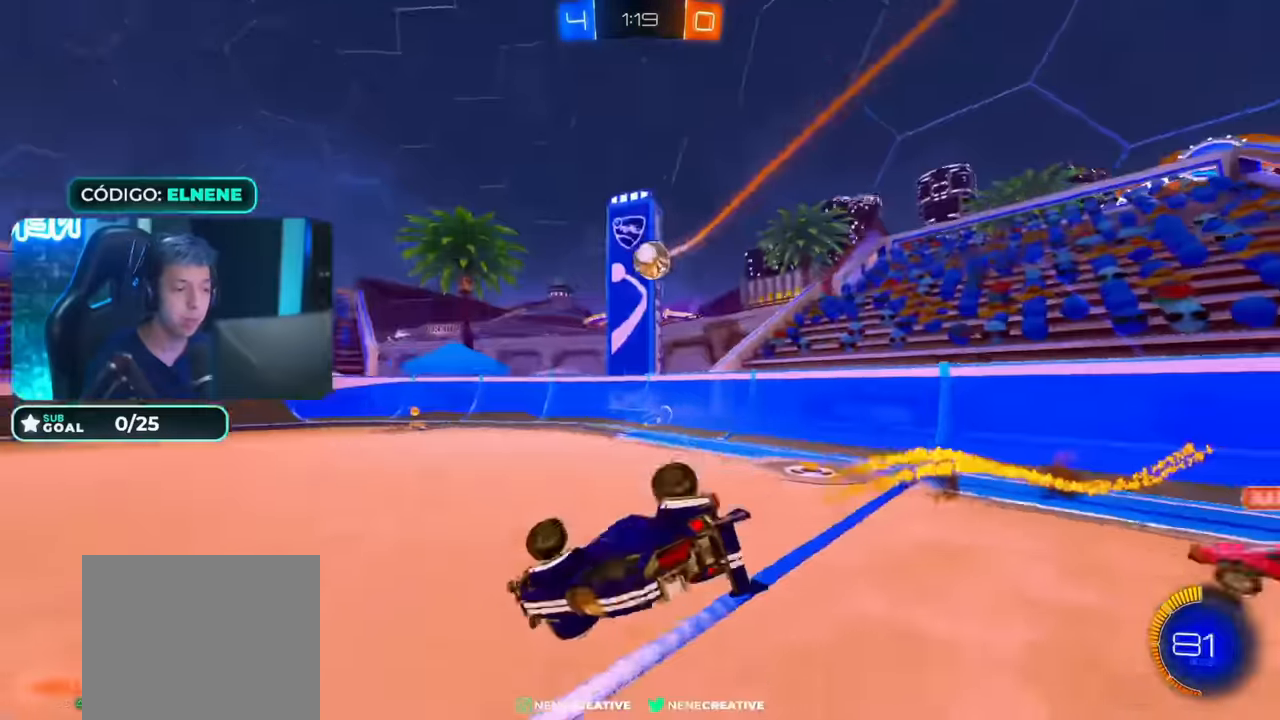
{"dt_ms": 500, "buttons": ["R2"], "left_stick": "center", "right_stick": "center", "events": [[16, "left_stick", "down-left"], [133, "SQUARE", "down"], [183, "L2", "down"], [233, "SQUARE", "up"], [316, "SQUARE", "down"], [416, "SQUARE", "up"], [433, "L2", "up"], [433, "left_stick", "center"]]}
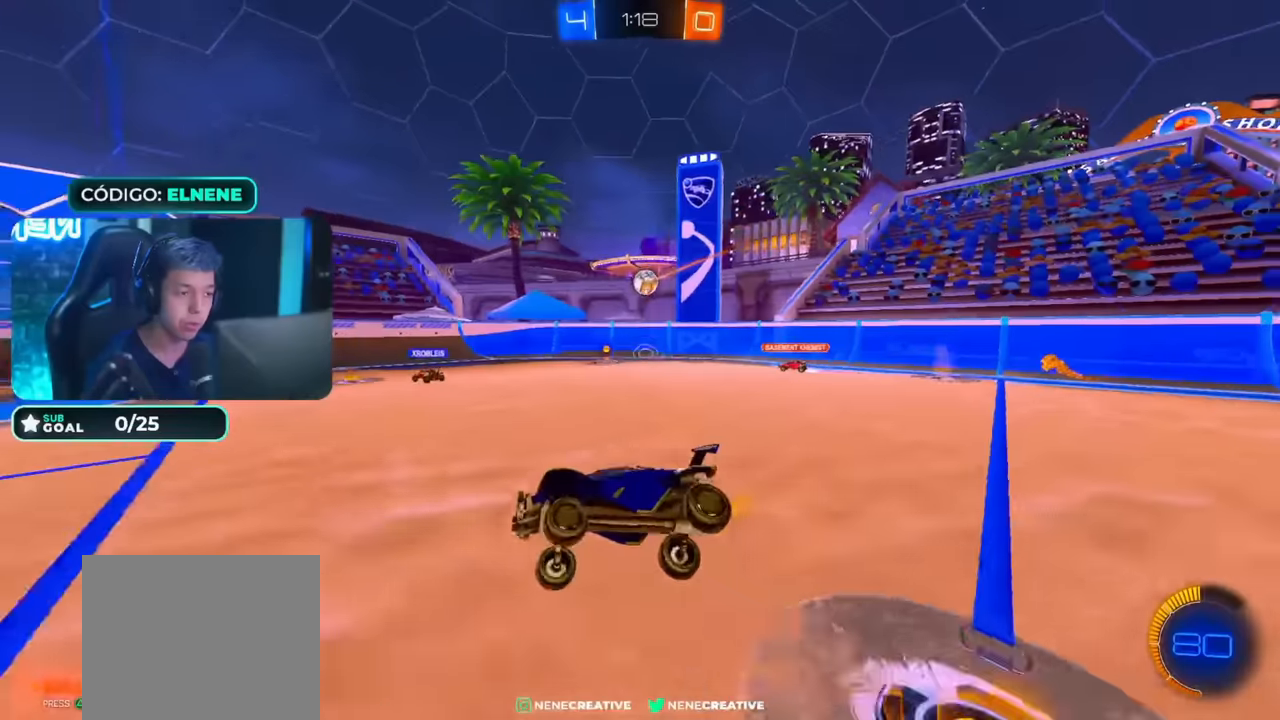
{"dt_ms": 500, "buttons": ["R2"], "left_stick": "right", "right_stick": "center", "events": [[483, "left_stick", "right"]]}
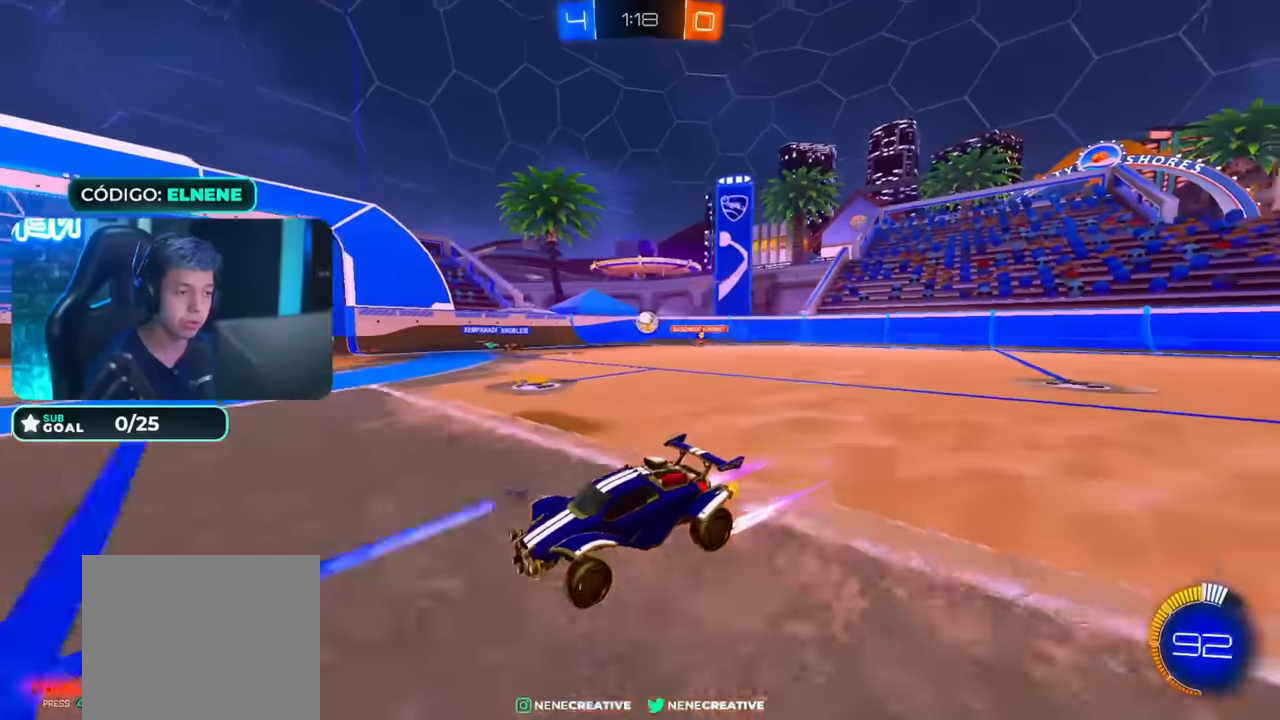
{"dt_ms": 500, "buttons": ["R2"], "left_stick": "right", "right_stick": "center", "events": [[366, "SQUARE", "down"], [433, "SQUARE", "up"]]}
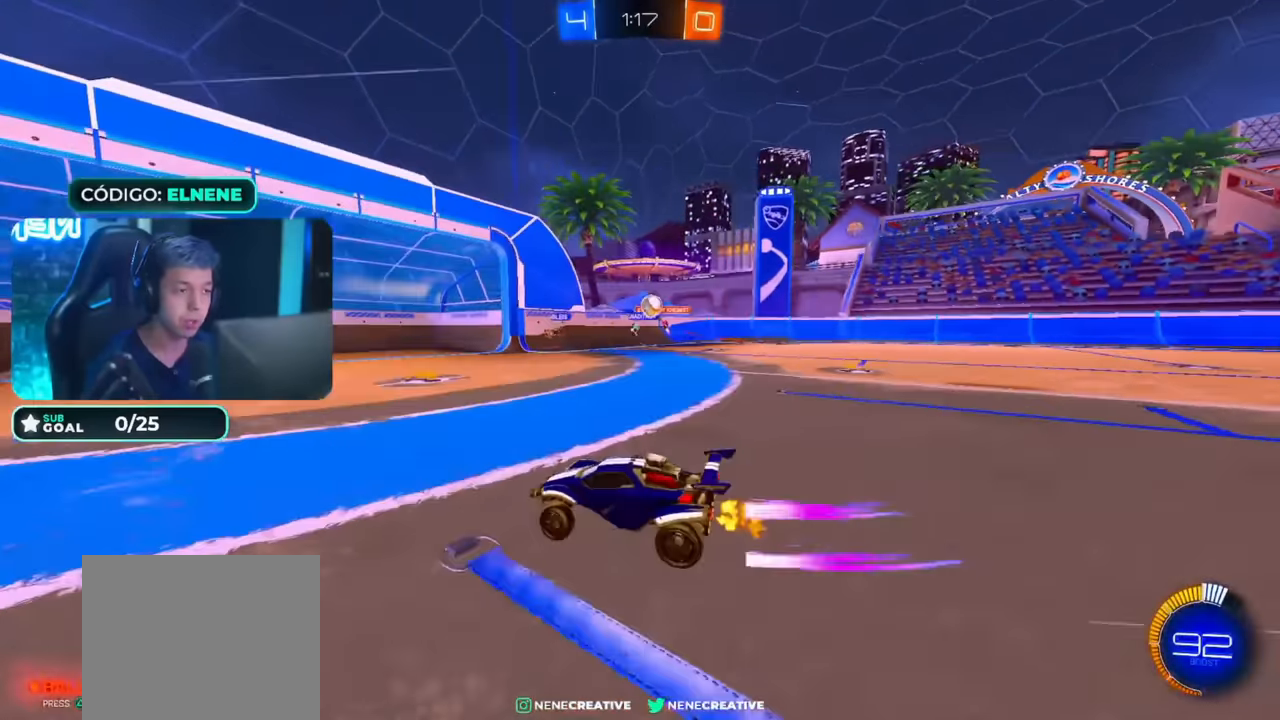
{"dt_ms": 500, "buttons": ["R2"], "left_stick": "up-right", "right_stick": "center", "events": [[166, "left_stick", "left"], [383, "left_stick", "center"], [433, "left_stick", "up-right"]]}
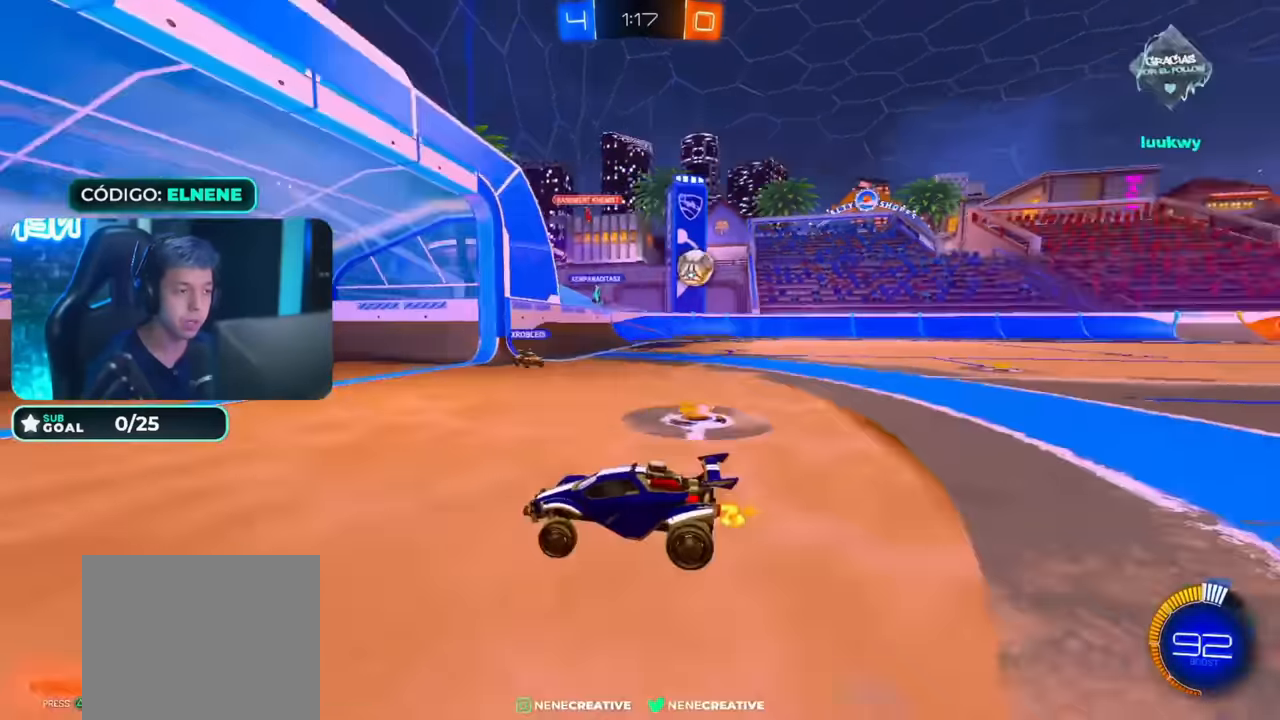
{"dt_ms": 1000, "buttons": ["R2"], "left_stick": "left", "right_stick": "center", "events": [[116, "CROSS", "down"], [166, "left_stick", "up"], [200, "CROSS", "up"], [266, "CROSS", "down"], [383, "CROSS", "up"], [383, "left_stick", "center"], [466, "left_stick", "left"], [516, "left_stick", "center"], [566, "L2", "down"], [566, "left_stick", "right"], [616, "R2", "up"], [766, "L2", "up"], [766, "R2", "down"], [766, "left_stick", "center"], [916, "left_stick", "left"]]}
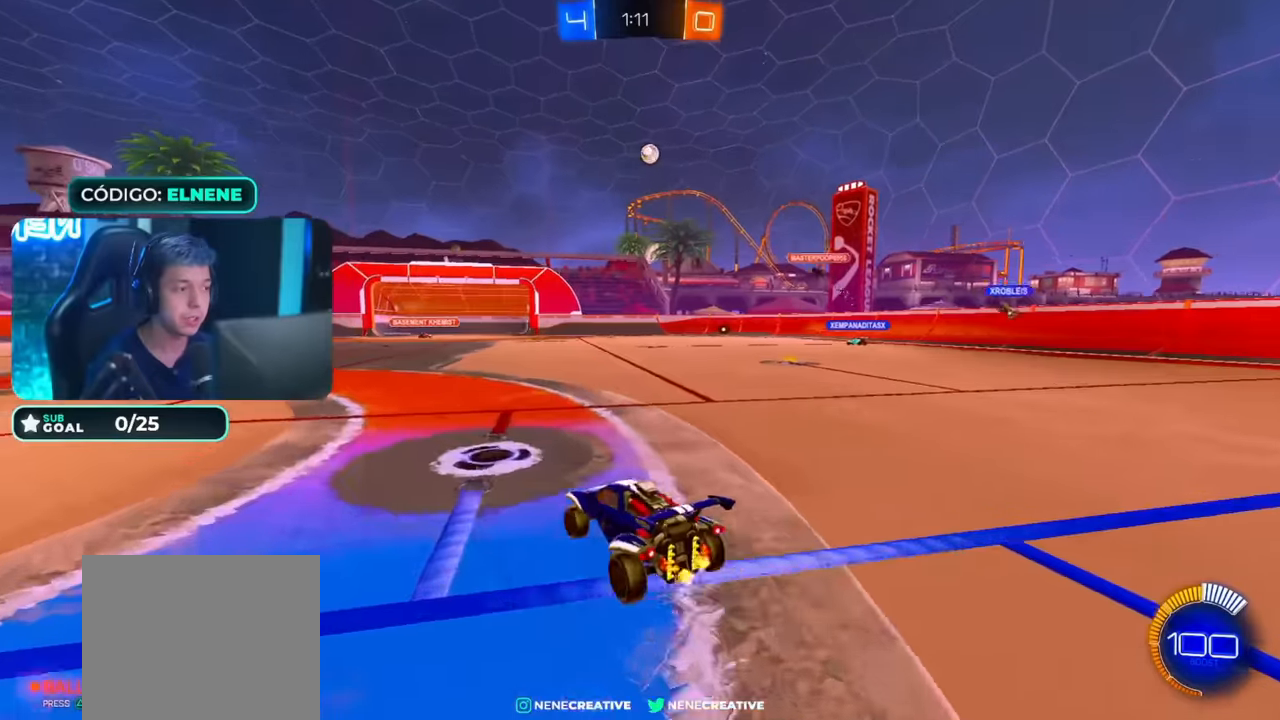
{"dt_ms": 500, "buttons": ["R2"], "left_stick": "right", "right_stick": "center", "events": [[300, "left_stick", "center"], [366, "left_stick", "right"]]}
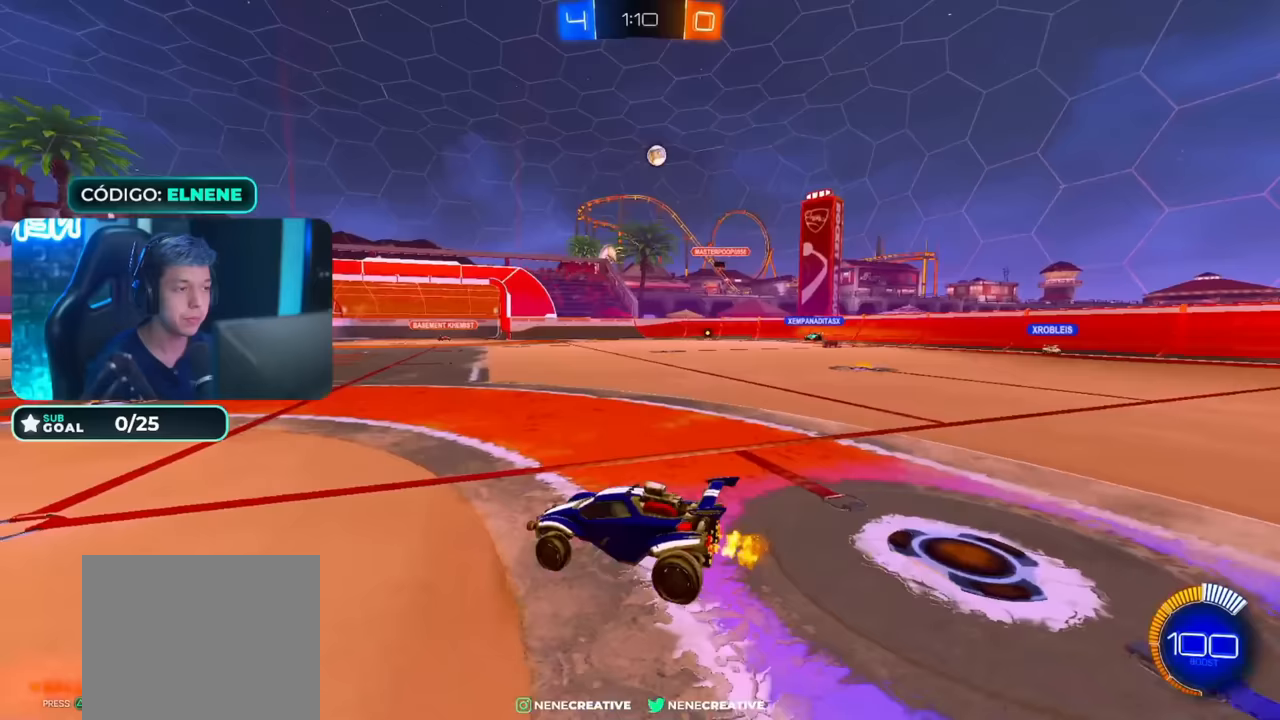
{"dt_ms": 500, "buttons": ["R2"], "left_stick": "up-right", "right_stick": "center", "events": [[67, "left_stick", "center"], [150, "left_stick", "down-left"], [217, "left_stick", "center"], [300, "left_stick", "up-right"]]}
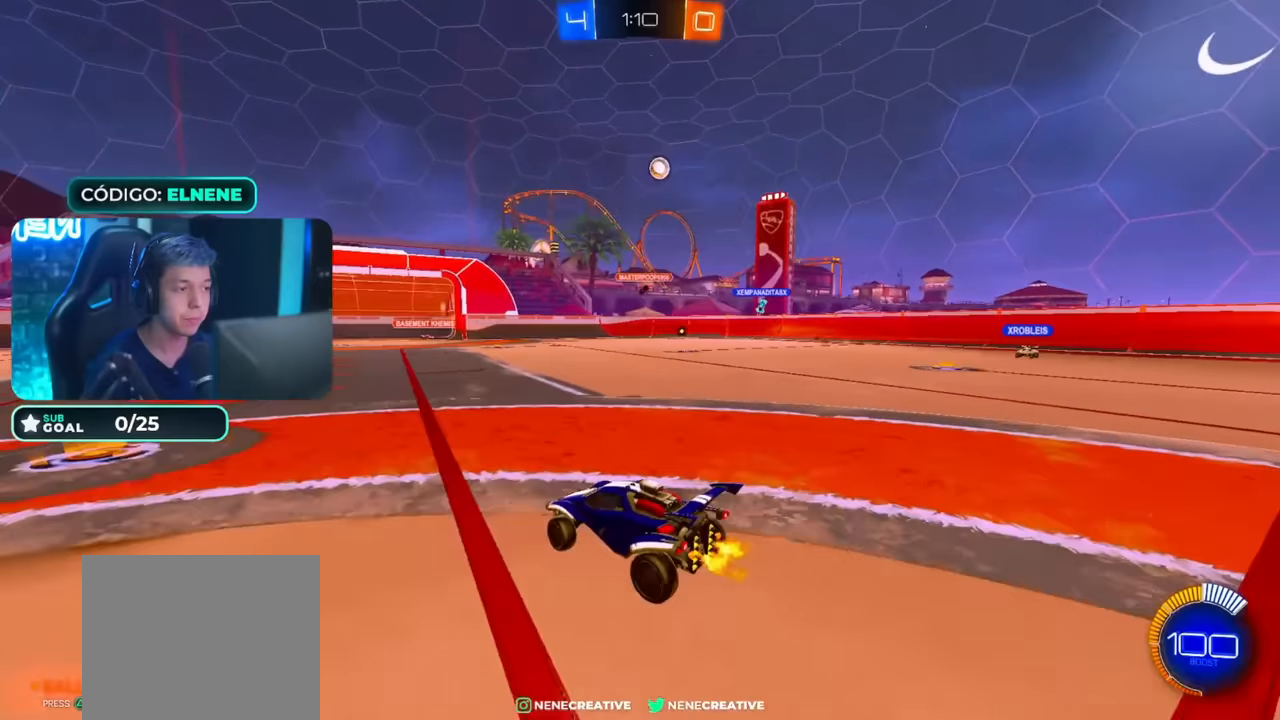
{"dt_ms": 500, "buttons": ["R2"], "left_stick": "center", "right_stick": "center", "events": [[67, "R2", "up"], [117, "L2", "down"], [117, "left_stick", "down-right"], [267, "L2", "up"], [267, "left_stick", "right"], [300, "R2", "down"], [500, "left_stick", "center"]]}